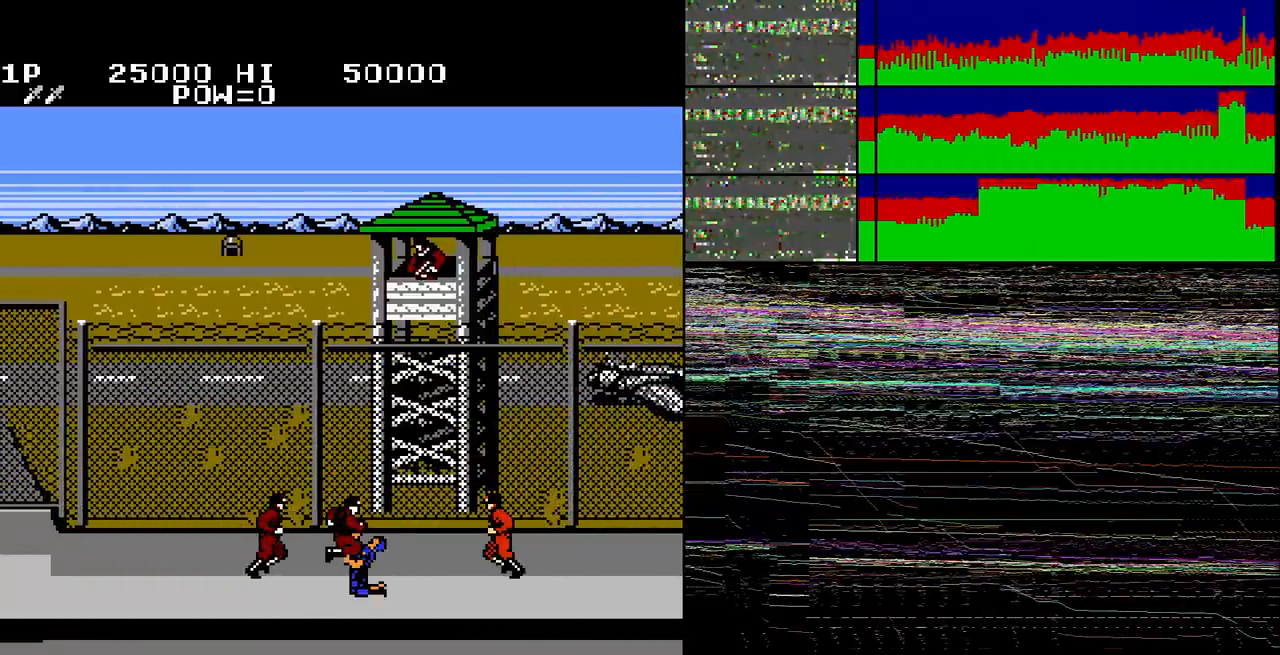
Gameplay with a controller (Nintendo layout); each line is a JSON object with the inputs held at the frame after it. "events" lists button and stick changes between this image and that frame as [ms after this image, input, new state], when the widget could be followed in between. Not read: L3 R3.
{"buttons": ["DPAD_RIGHT"], "events": [[33, "DPAD_RIGHT", "up"], [100, "B", "down"], [200, "B", "up"], [367, "DPAD_RIGHT", "down"]]}
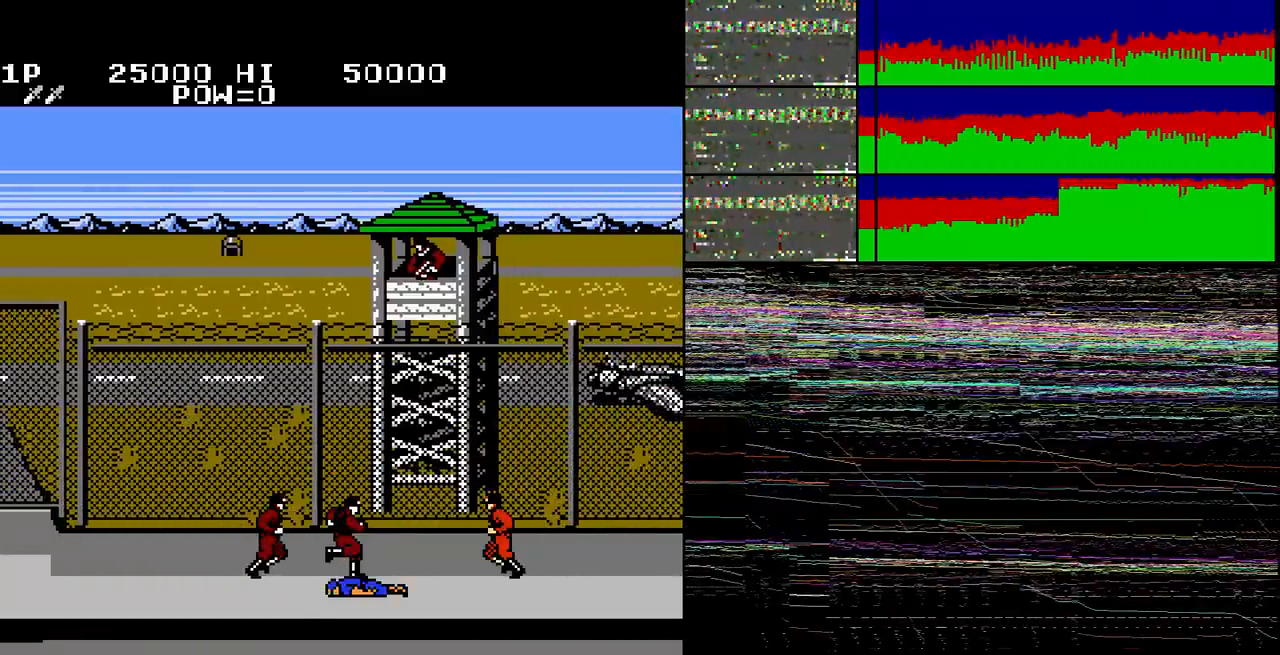
{"buttons": [], "events": [[467, "DPAD_RIGHT", "up"]]}
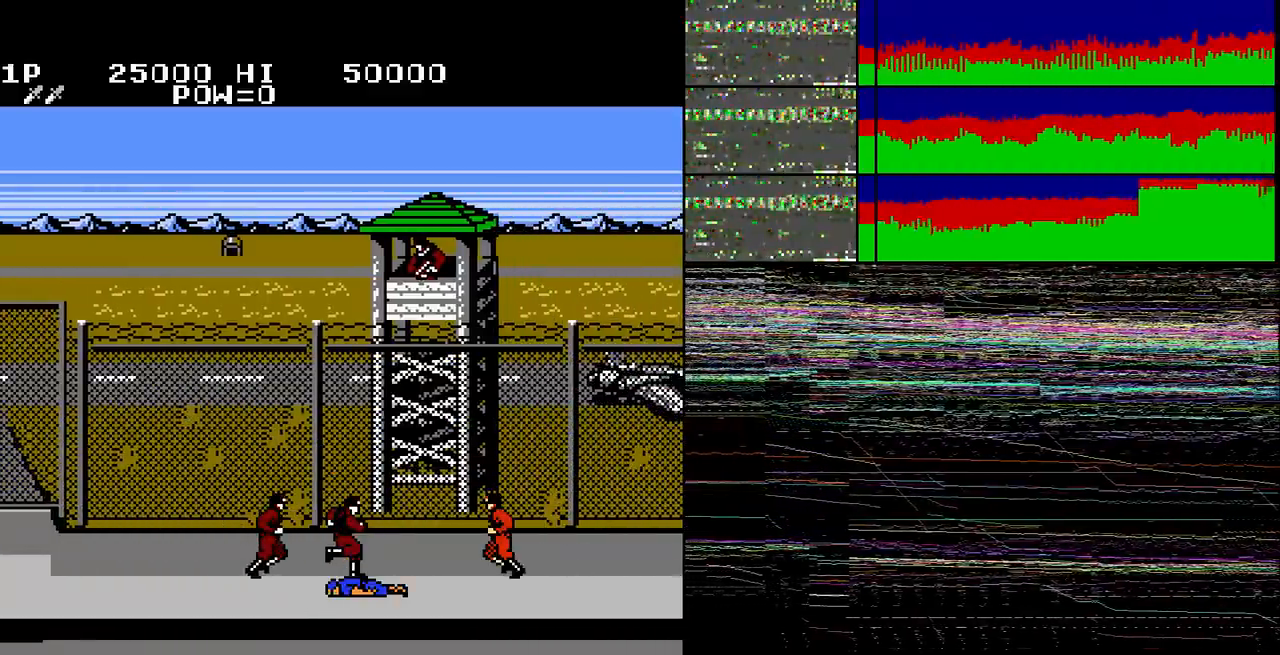
{"buttons": ["DPAD_RIGHT"], "events": [[467, "DPAD_RIGHT", "down"]]}
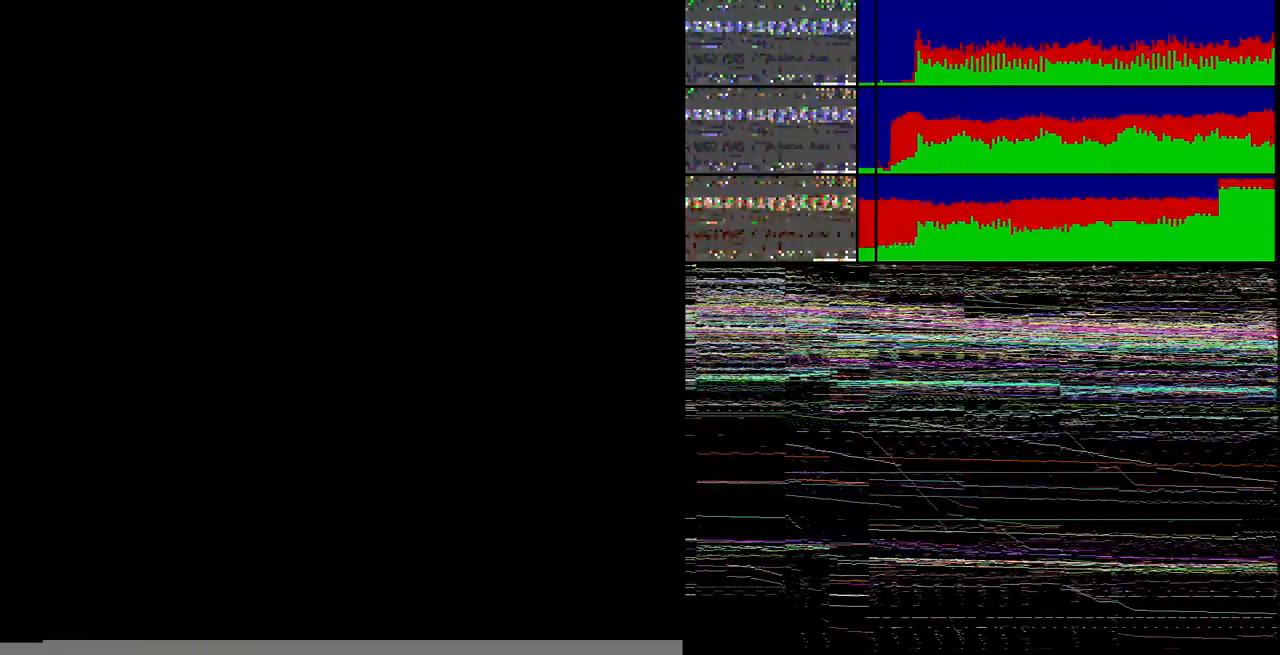
{"buttons": ["DPAD_RIGHT"], "events": []}
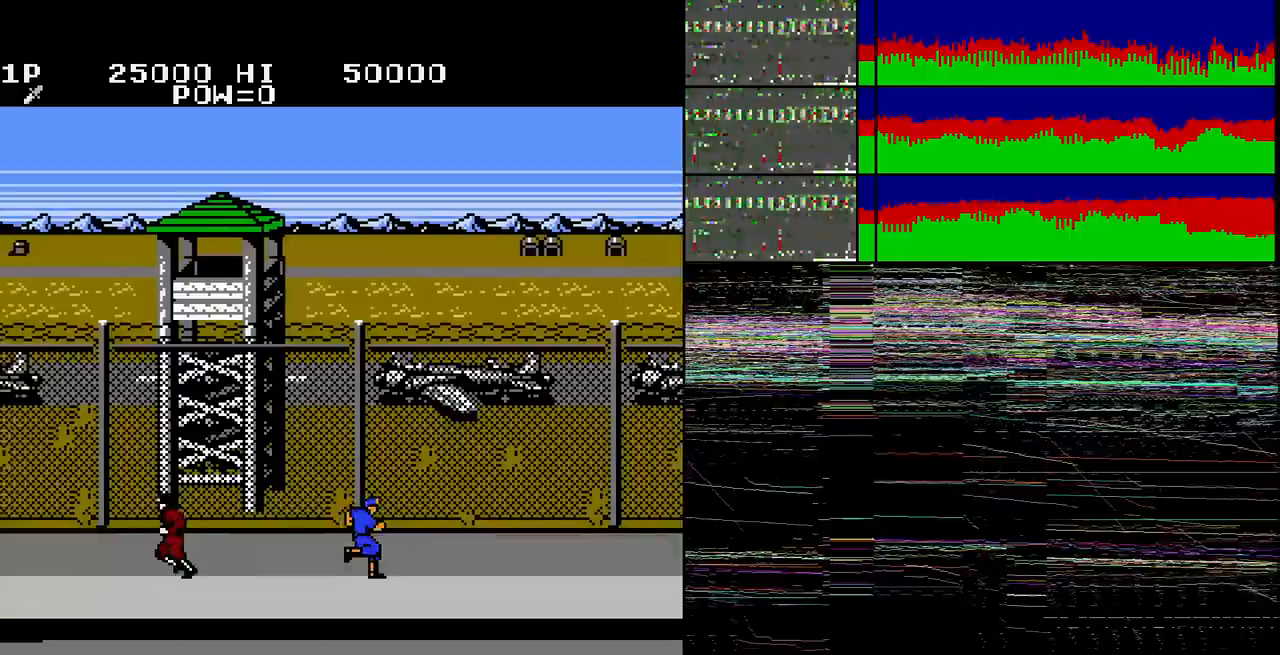
{"buttons": ["DPAD_RIGHT"], "events": []}
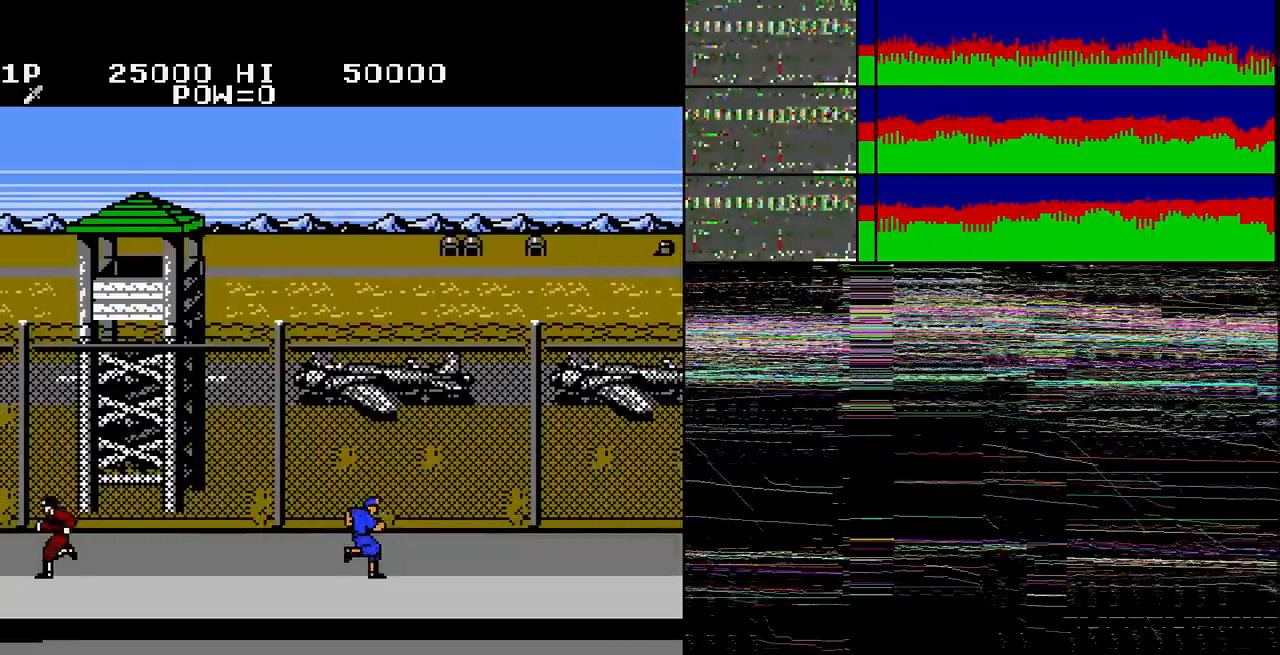
{"buttons": ["DPAD_RIGHT"], "events": []}